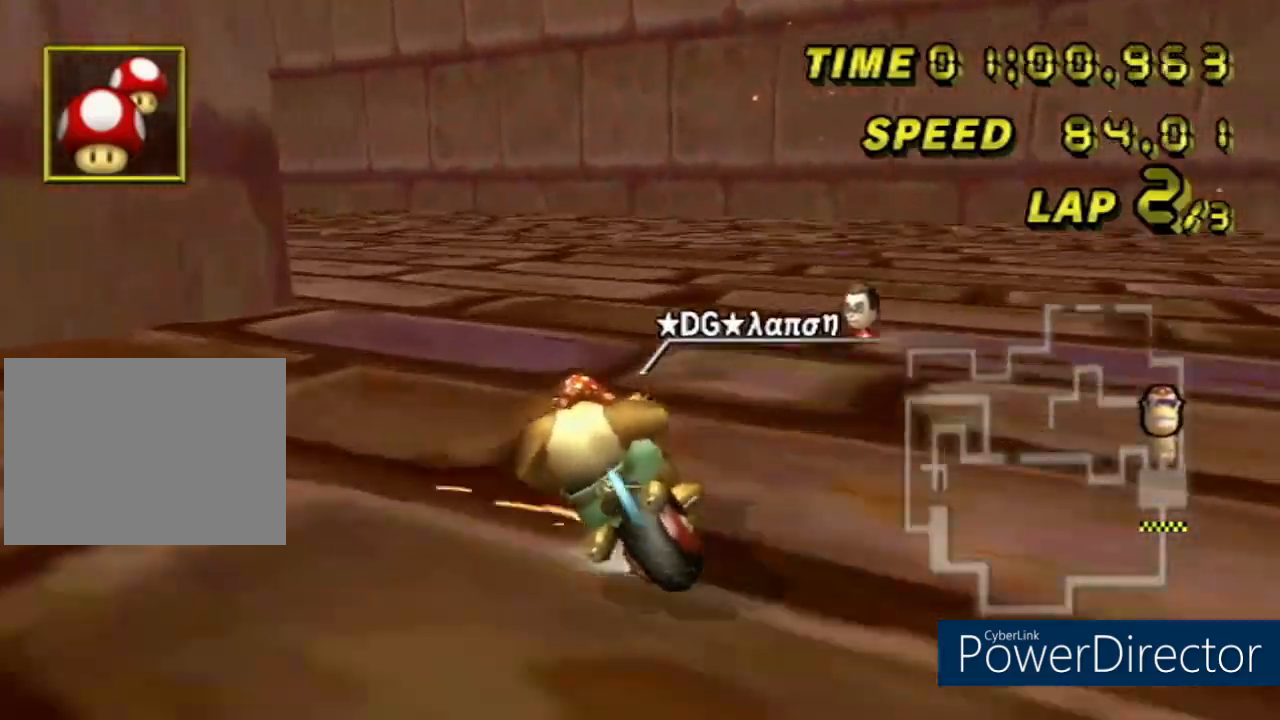
Gameplay with a controller (Nintendo layout); each line is a JSON object with the inputs held at the frame after it. "events" lists button and stick changes between this image and that frame as [ms after this image, input, new state], when the widget could be followed in between. Not read: B L3 R3 X Y Z.
{"buttons": ["A"], "left_stick": "center", "events": [[401, "R1", "up"], [417, "left_stick", "center"]]}
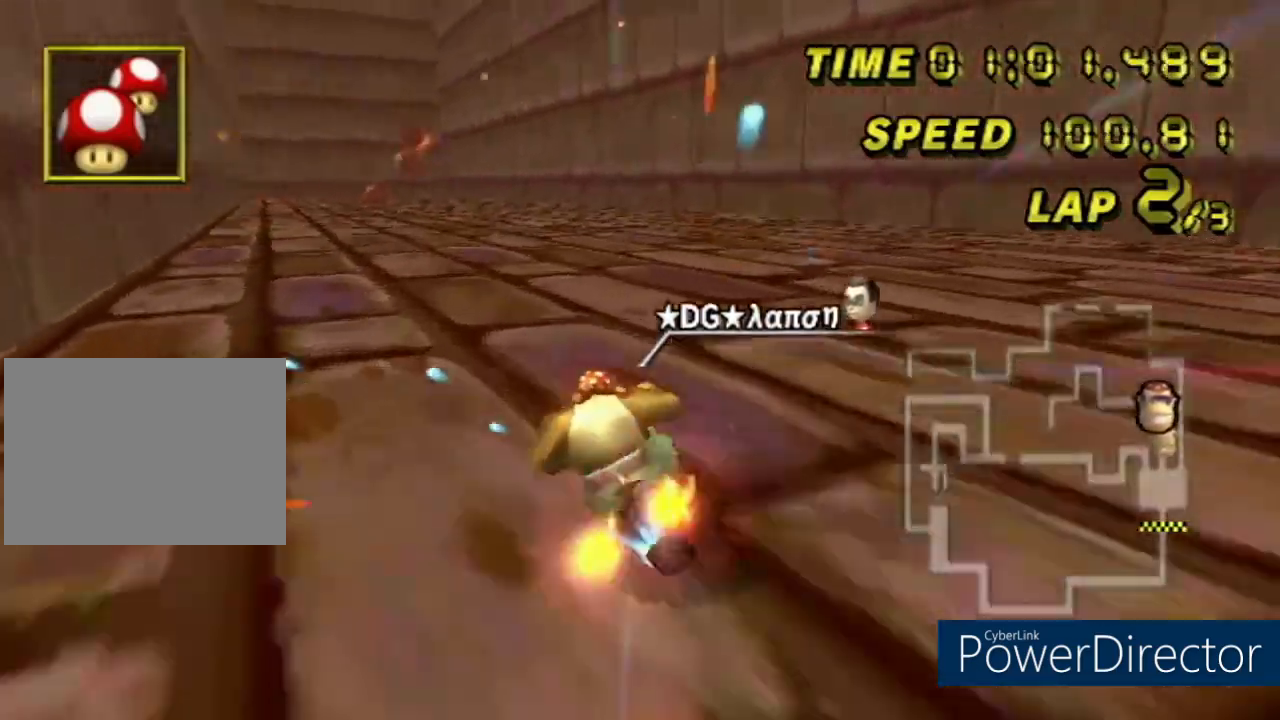
{"buttons": ["A"], "left_stick": "center", "events": [[83, "DPAD_UP", "down"], [117, "DPAD_LEFT", "down"], [117, "DPAD_UP", "up"], [283, "DPAD_LEFT", "up"]]}
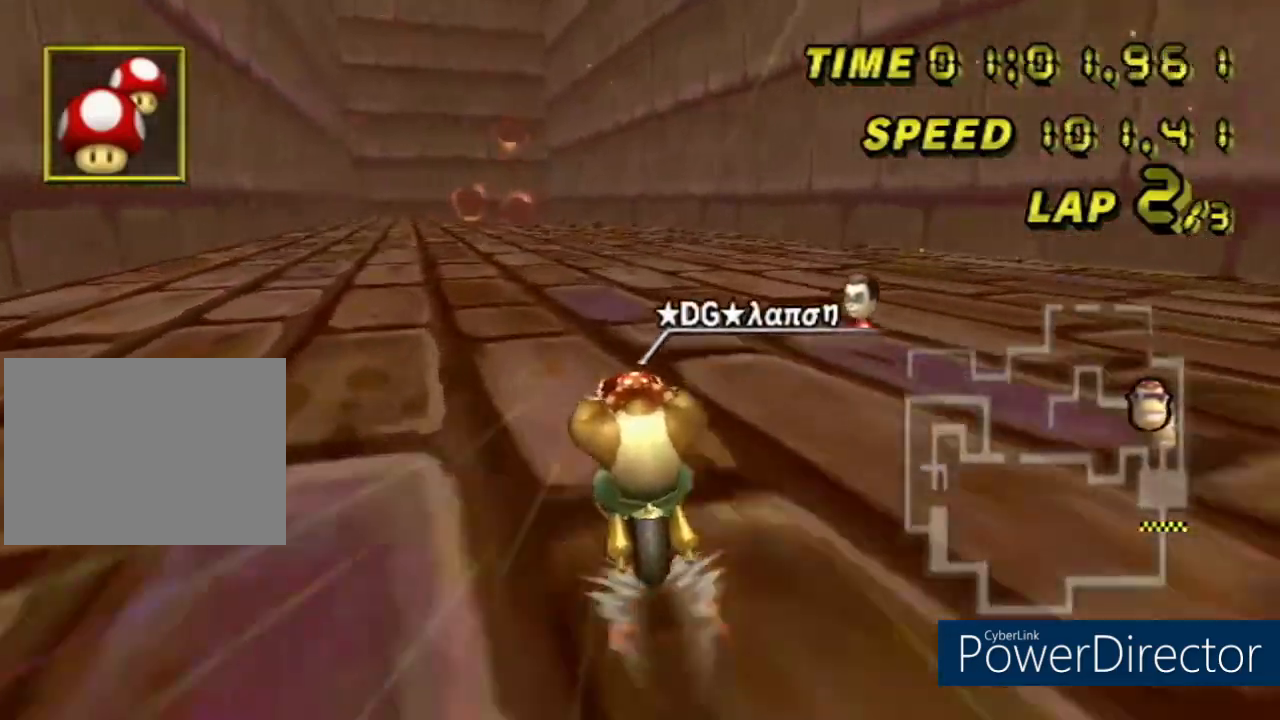
{"buttons": ["A"], "left_stick": "left", "events": [[401, "left_stick", "left"]]}
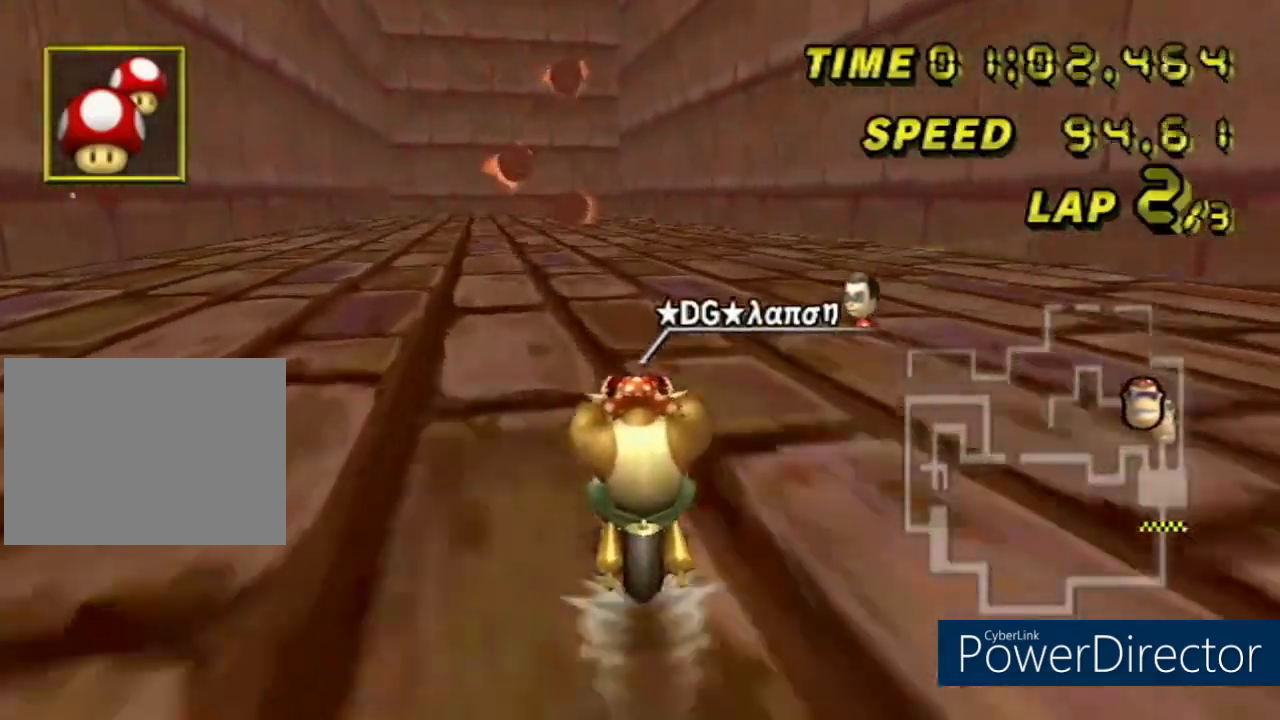
{"buttons": ["A"], "left_stick": "center", "events": [[233, "left_stick", "center"]]}
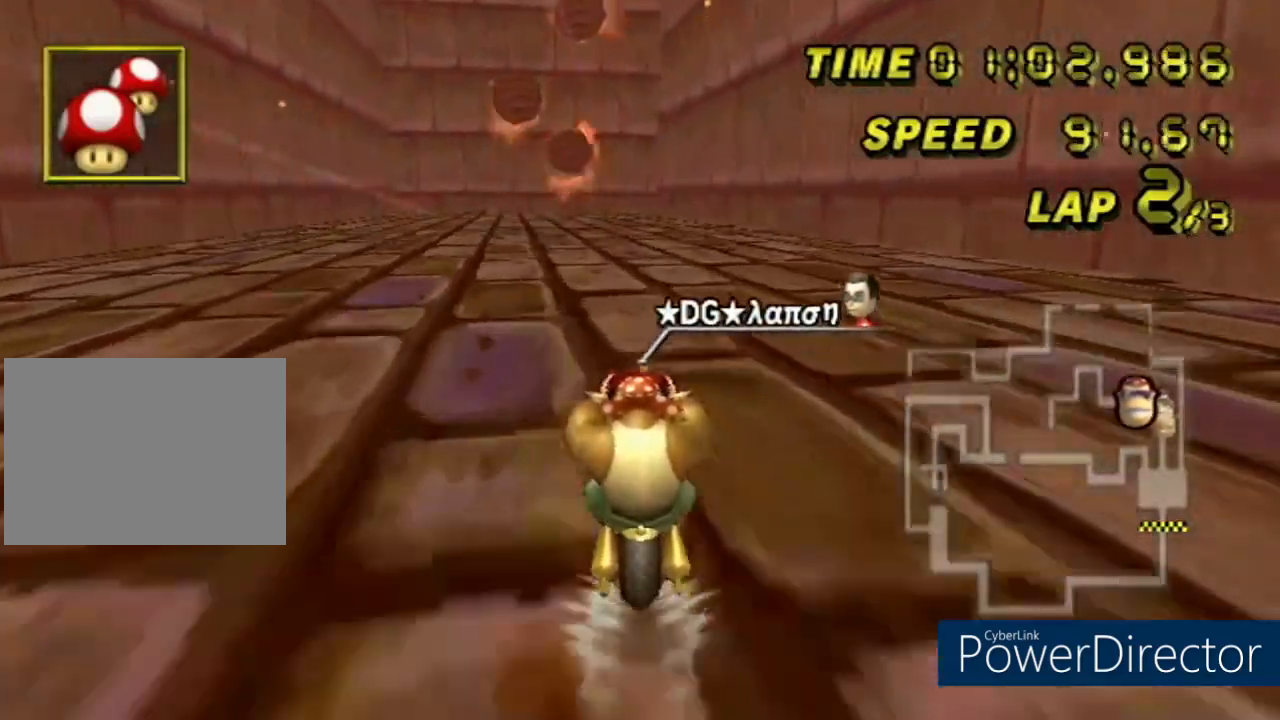
{"buttons": ["A"], "left_stick": "center", "events": []}
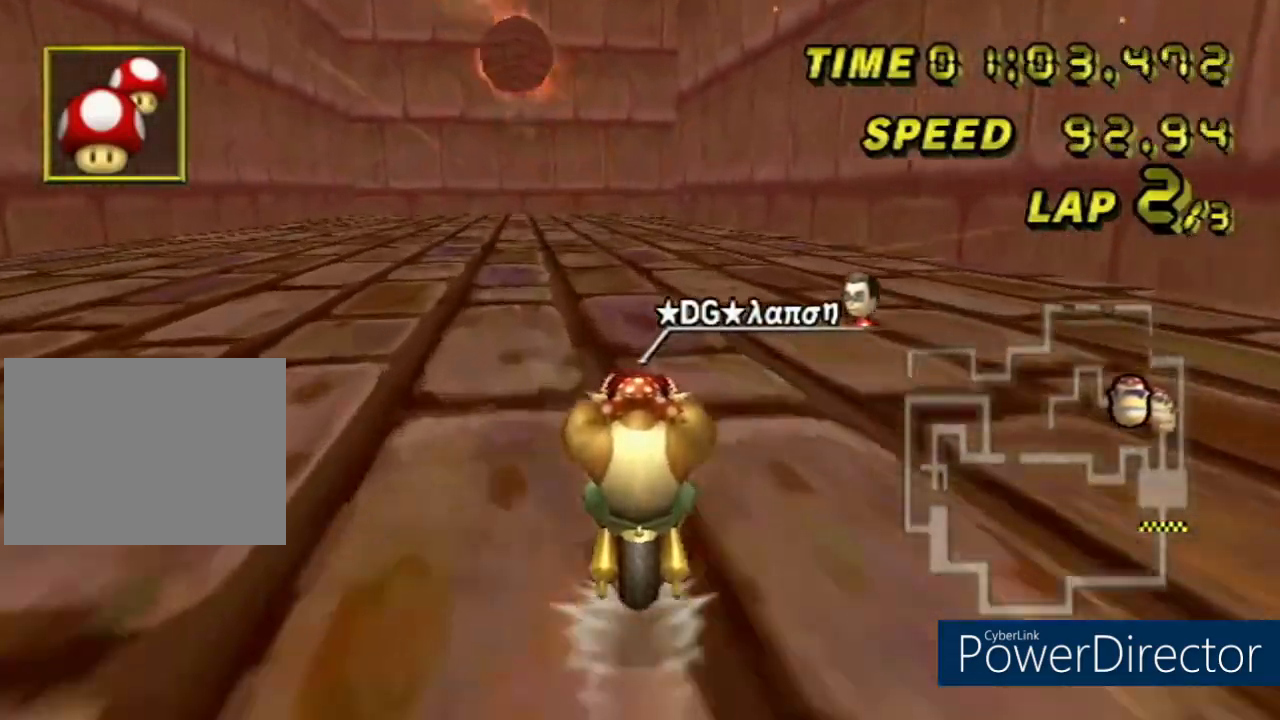
{"buttons": ["A", "DPAD_UP"], "left_stick": "center", "events": [[400, "DPAD_UP", "down"]]}
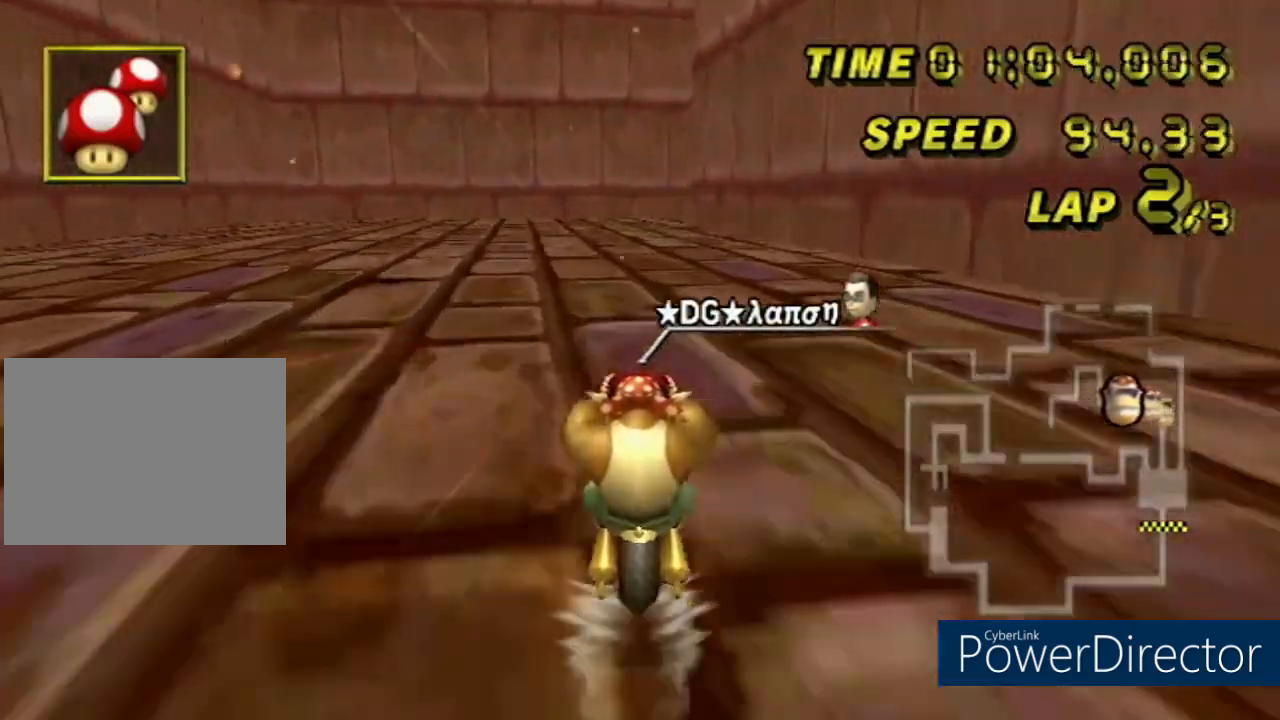
{"buttons": ["A", "DPAD_UP"], "left_stick": "center", "events": [[67, "DPAD_UP", "up"], [84, "DPAD_UP", "down"], [267, "DPAD_UP", "up"], [301, "DPAD_UP", "down"], [467, "DPAD_UP", "up"], [484, "DPAD_UP", "down"]]}
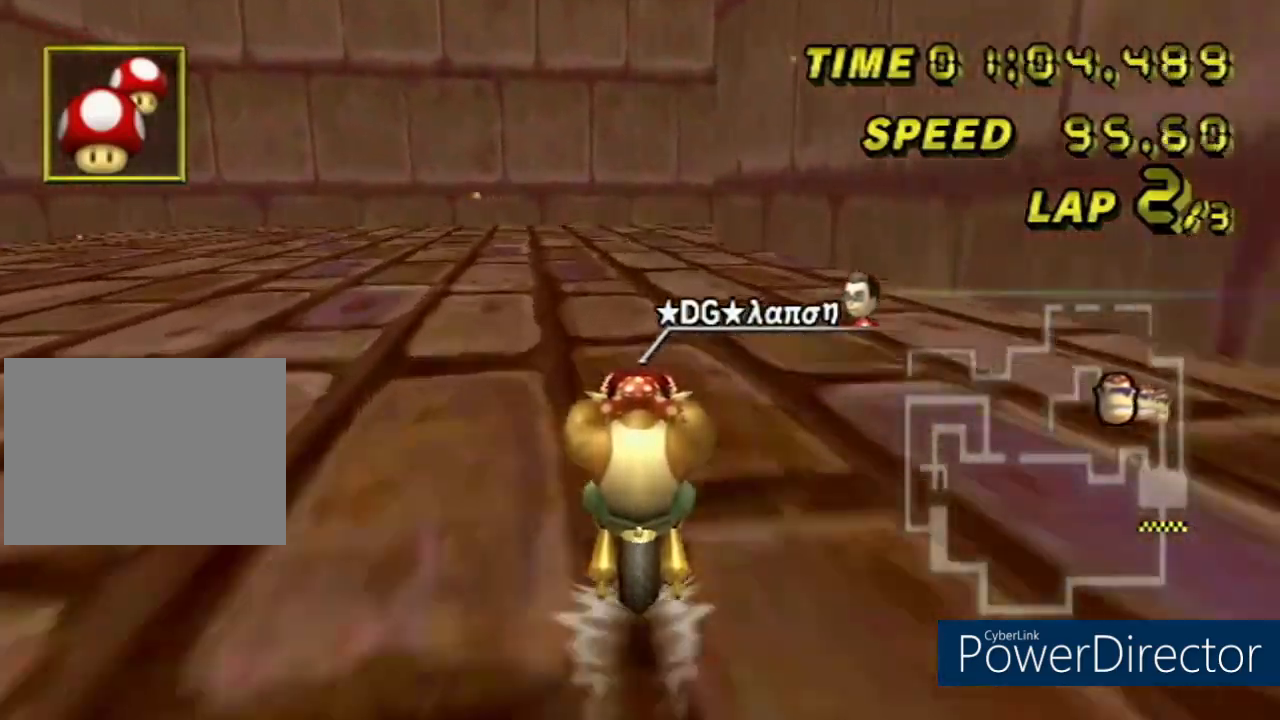
{"buttons": ["A", "R1"], "left_stick": "center", "events": [[133, "DPAD_UP", "up"], [167, "DPAD_UP", "down"], [317, "DPAD_UP", "up"], [500, "R1", "down"]]}
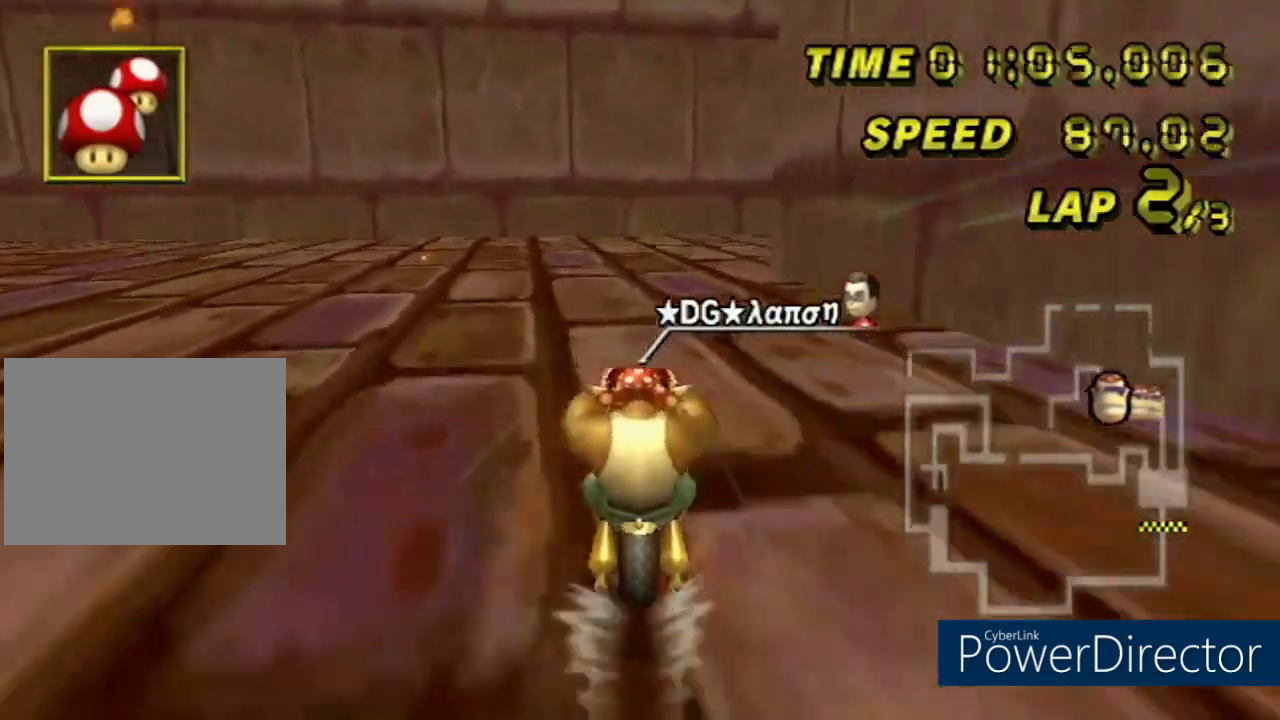
{"buttons": ["A", "R1"], "left_stick": "right", "events": [[167, "left_stick", "right"]]}
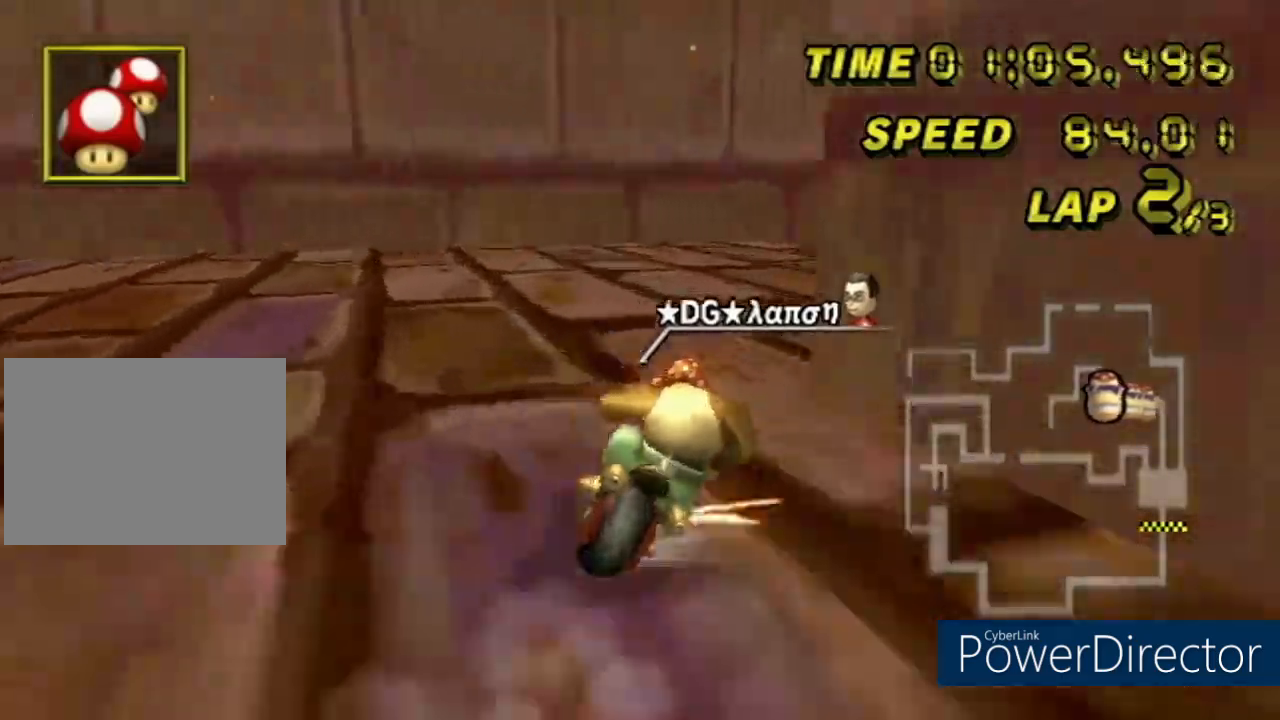
{"buttons": ["A", "R1"], "left_stick": "right", "events": []}